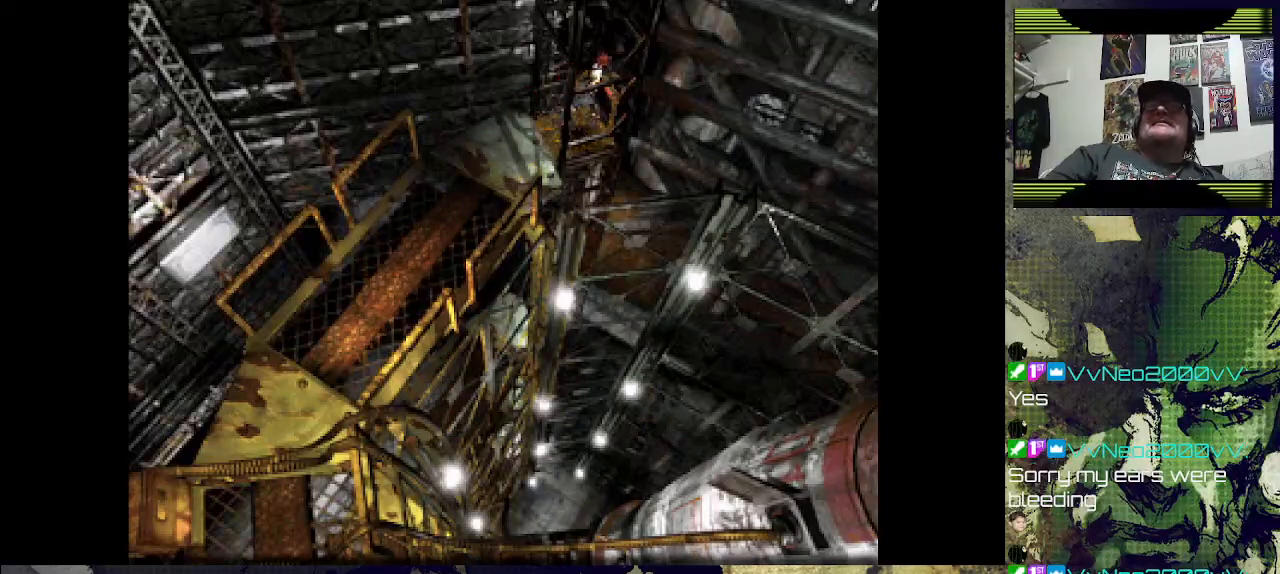
Gameplay with a controller (PlayStation layout); each line is a JSON object with the inputs held at the frame after it. "events" lists button and stick changes between this image and that frame as [ms after this image, input, new state], when the widget could be followed in between.
{"buttons": [], "left_stick": "center", "right_stick": "center", "events": [[100, "DPAD_LEFT", "down"], [267, "DPAD_LEFT", "up"]]}
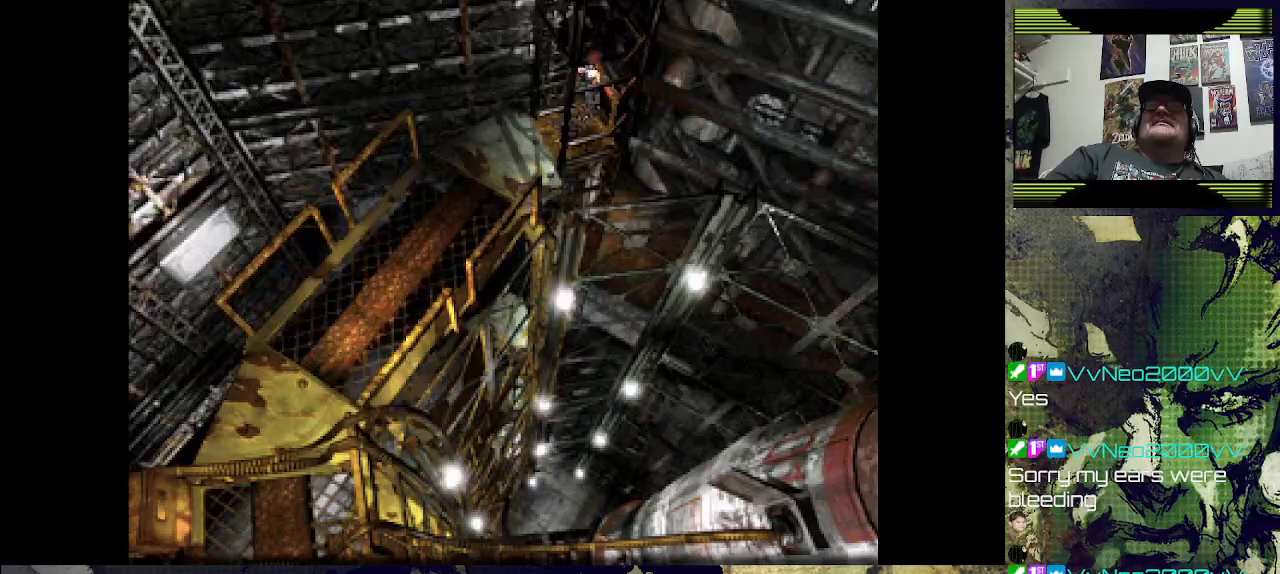
{"buttons": [], "left_stick": "center", "right_stick": "center", "events": []}
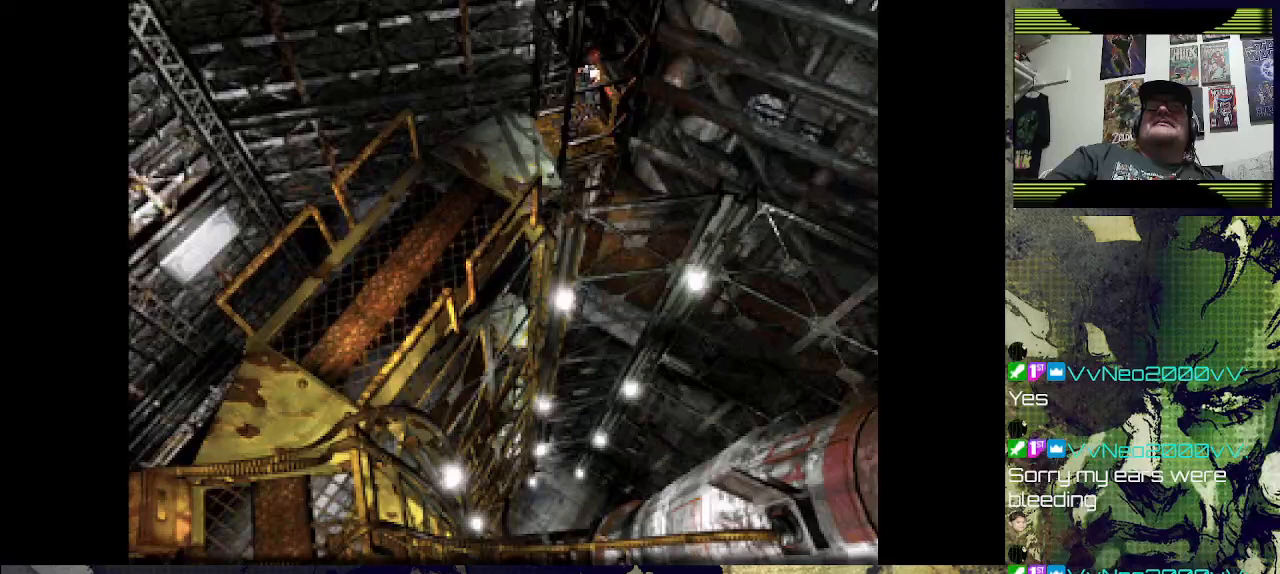
{"buttons": [], "left_stick": "center", "right_stick": "center", "events": []}
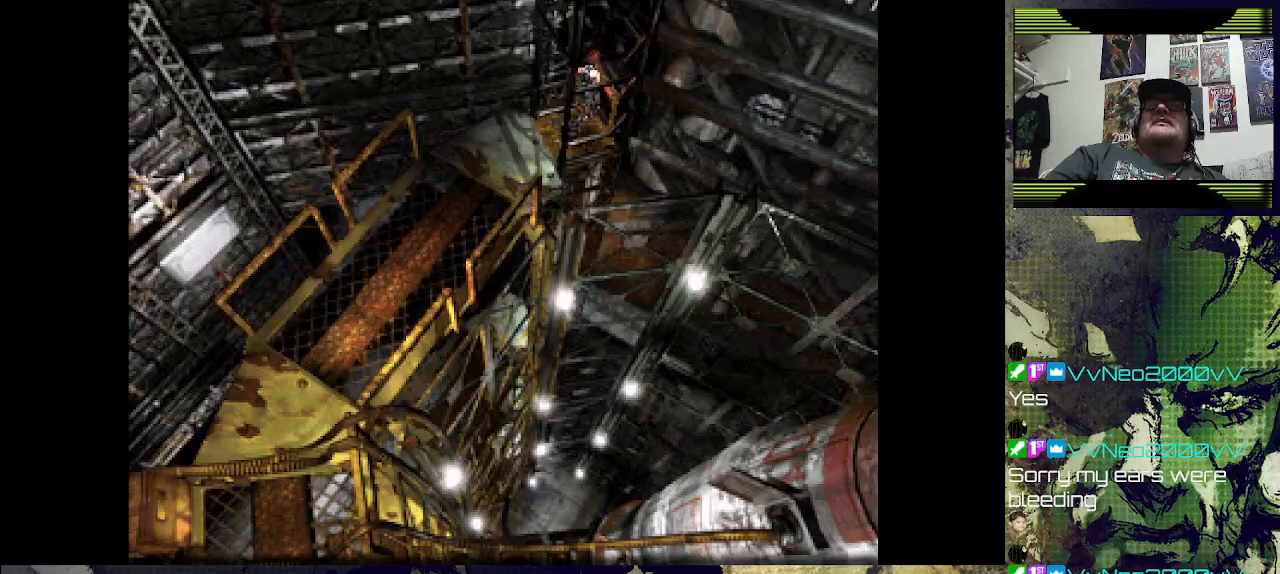
{"buttons": [], "left_stick": "center", "right_stick": "center", "events": []}
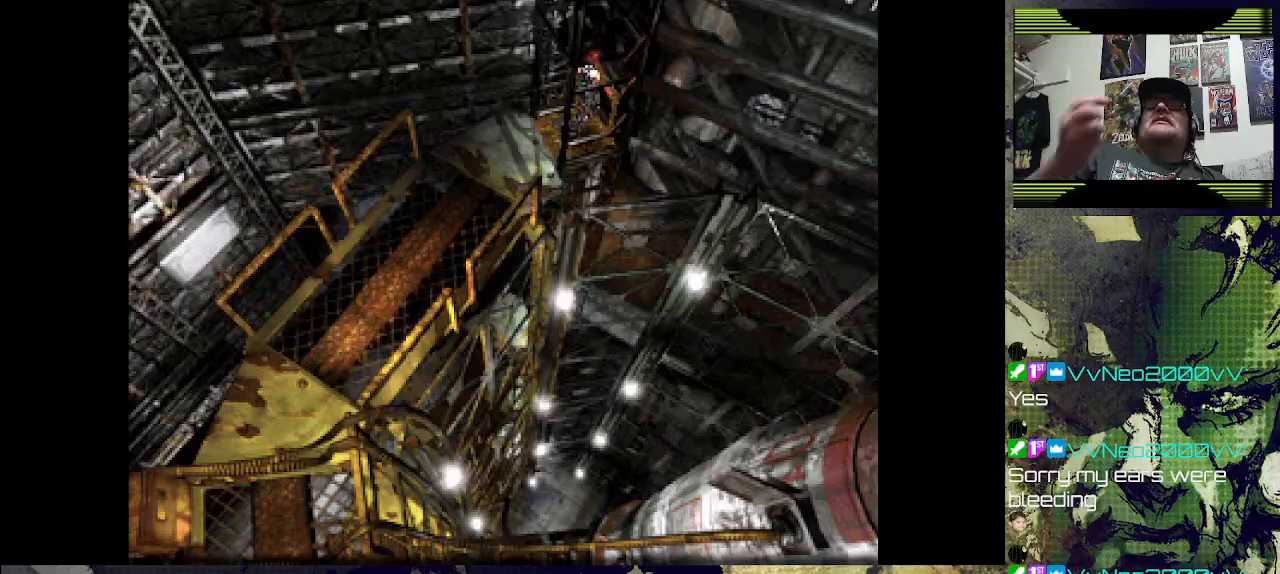
{"buttons": [], "left_stick": "center", "right_stick": "center", "events": []}
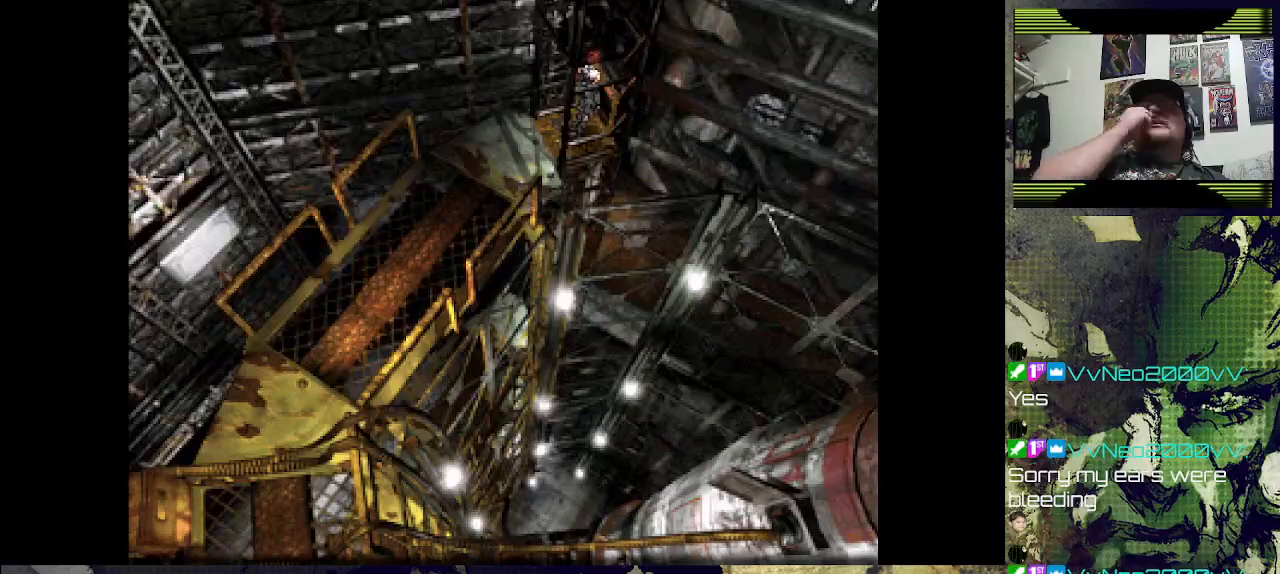
{"buttons": [], "left_stick": "center", "right_stick": "center", "events": []}
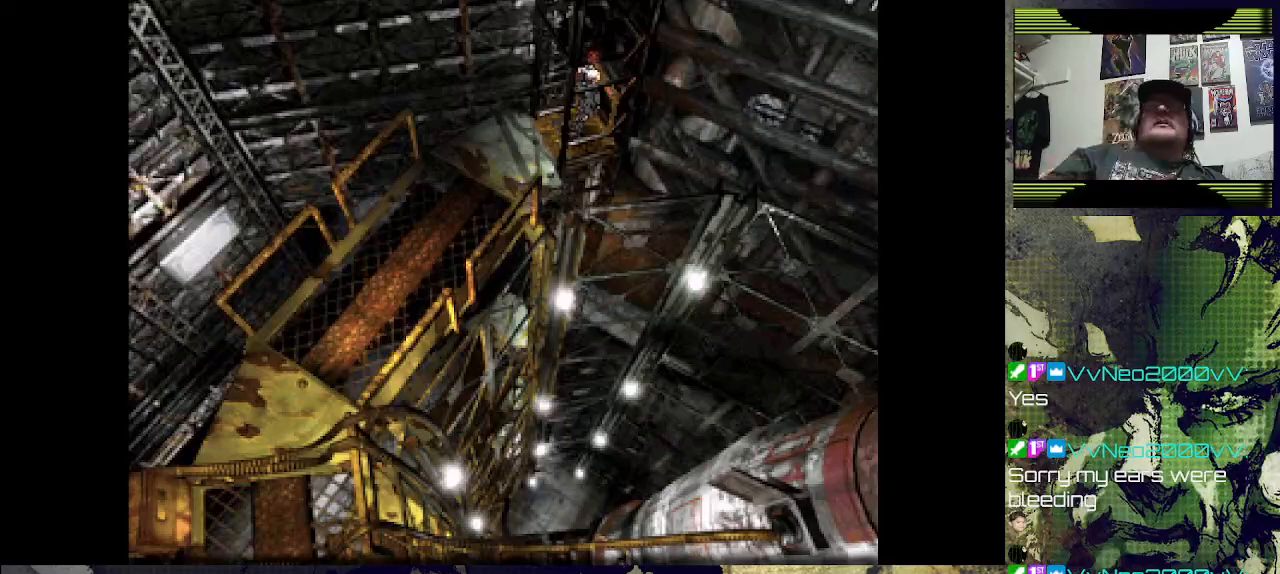
{"buttons": [], "left_stick": "center", "right_stick": "center", "events": [[100, "CROSS", "down"], [200, "CROSS", "up"]]}
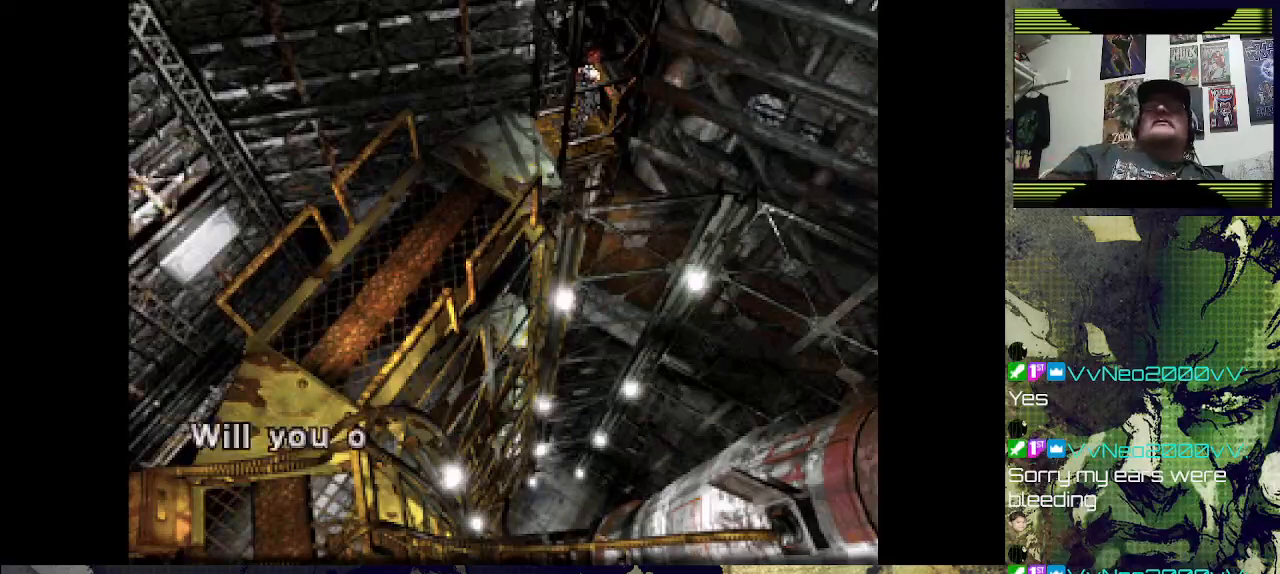
{"buttons": [], "left_stick": "center", "right_stick": "center", "events": [[167, "CROSS", "down"], [433, "CROSS", "up"]]}
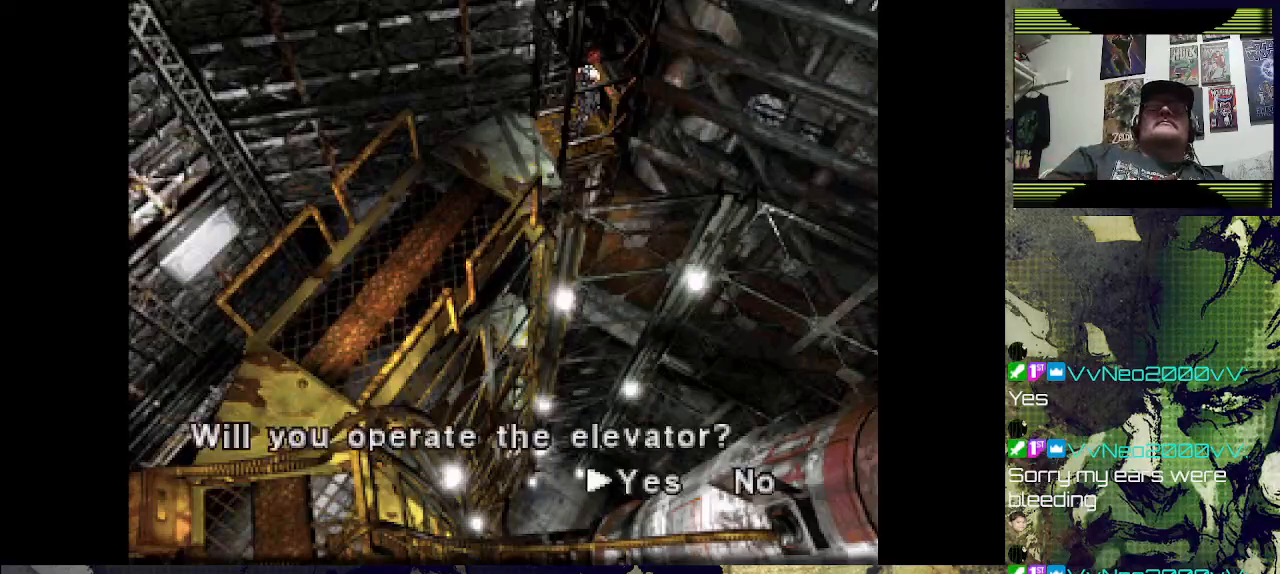
{"buttons": [], "left_stick": "center", "right_stick": "center", "events": [[200, "CROSS", "down"], [300, "CROSS", "up"]]}
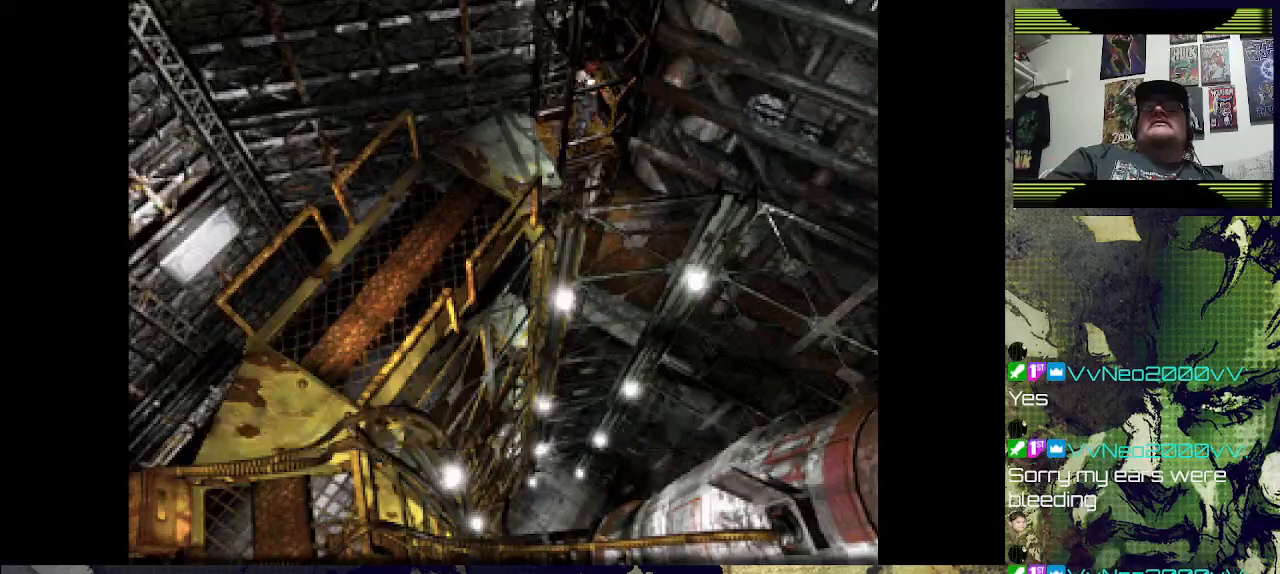
{"buttons": [], "left_stick": "center", "right_stick": "center", "events": []}
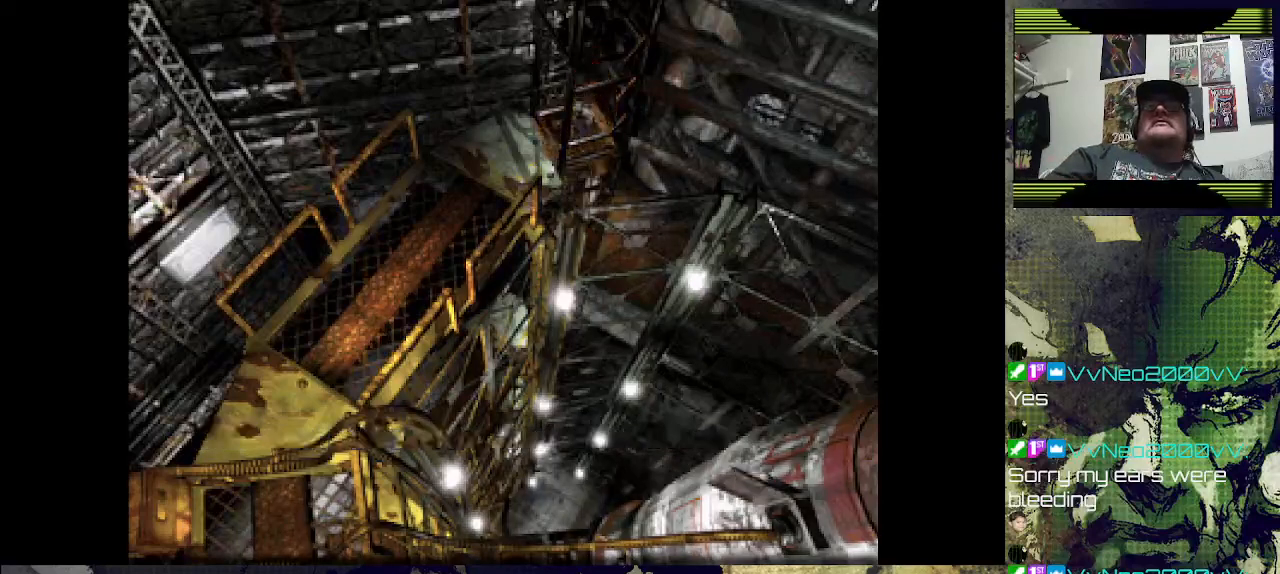
{"buttons": [], "left_stick": "center", "right_stick": "center", "events": []}
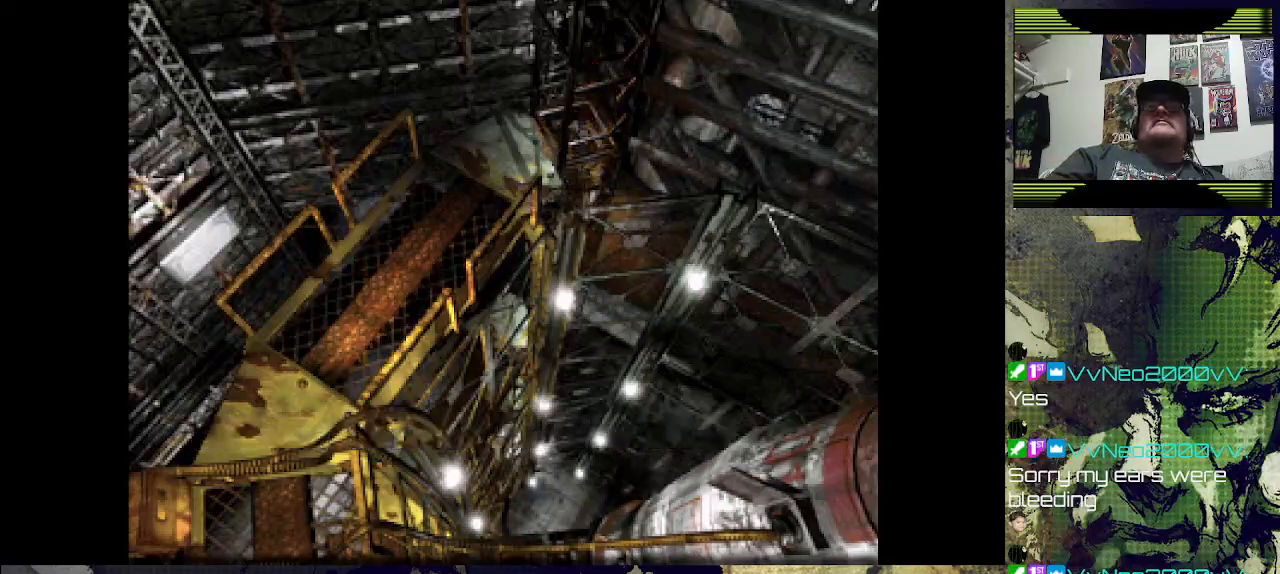
{"buttons": [], "left_stick": "center", "right_stick": "center", "events": []}
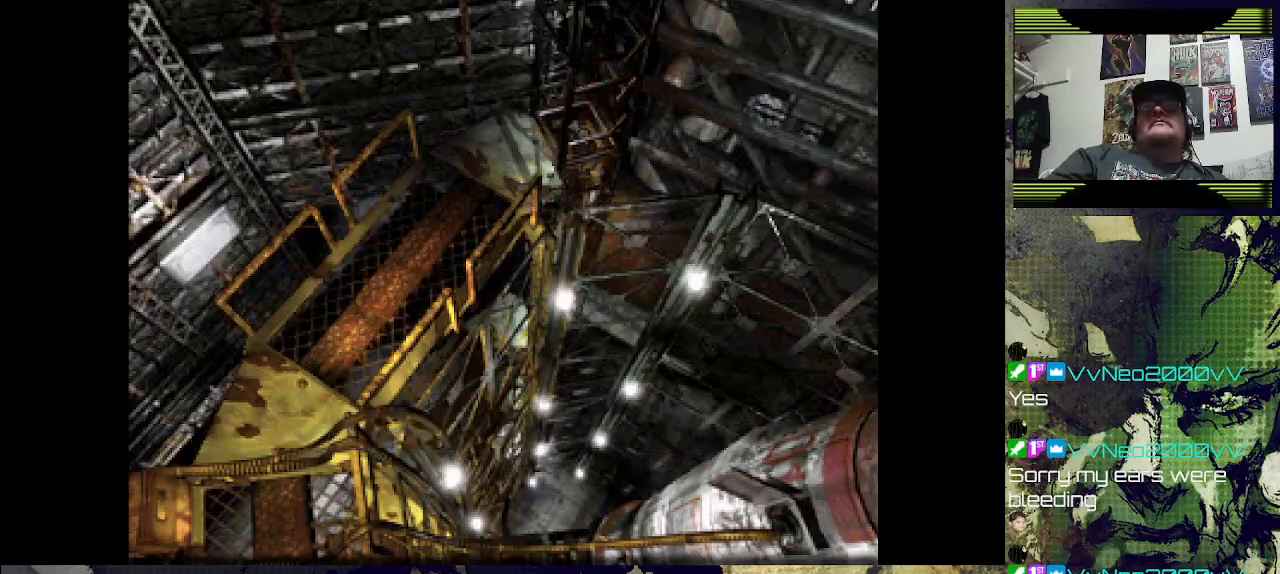
{"buttons": [], "left_stick": "center", "right_stick": "center", "events": []}
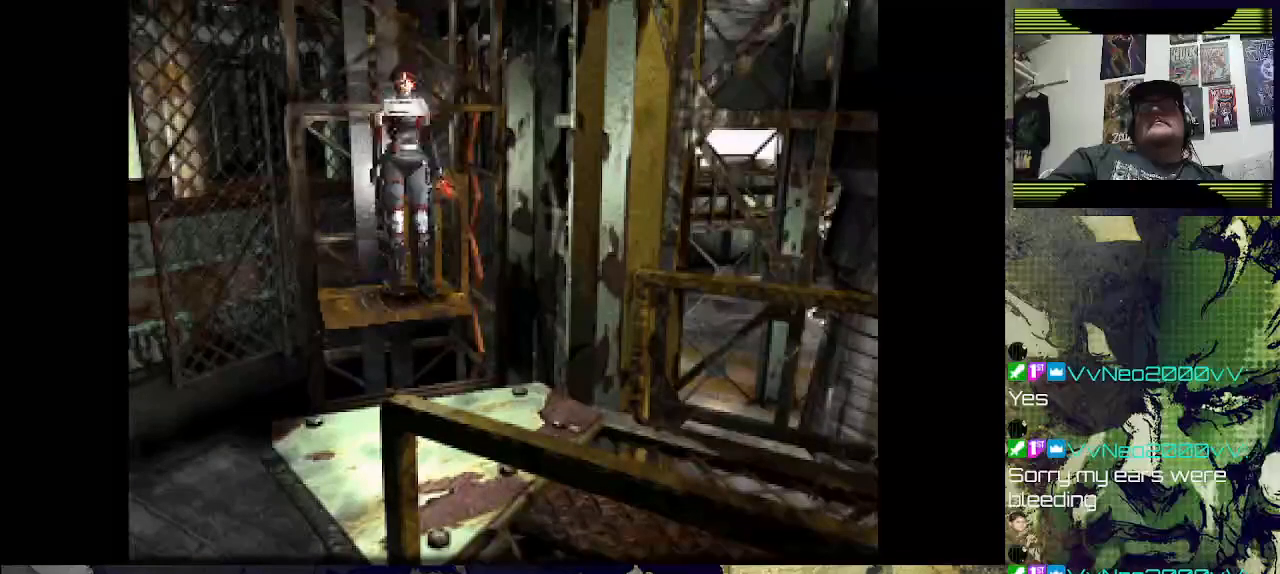
{"buttons": [], "left_stick": "center", "right_stick": "center", "events": []}
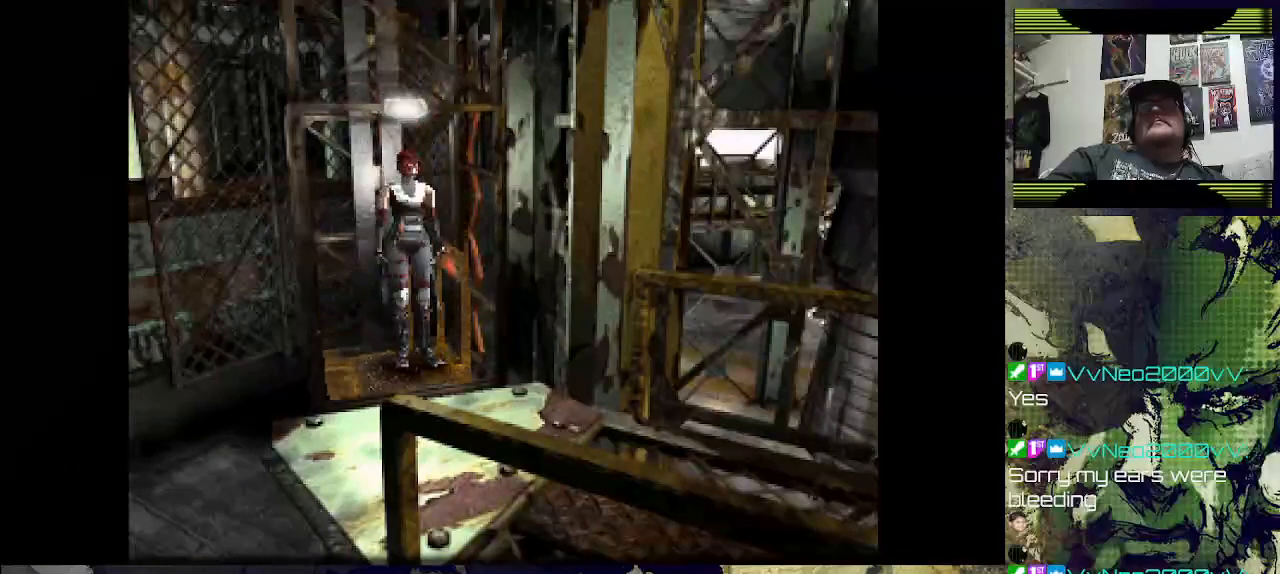
{"buttons": ["DPAD_UP"], "left_stick": "center", "right_stick": "center", "events": [[367, "DPAD_UP", "down"]]}
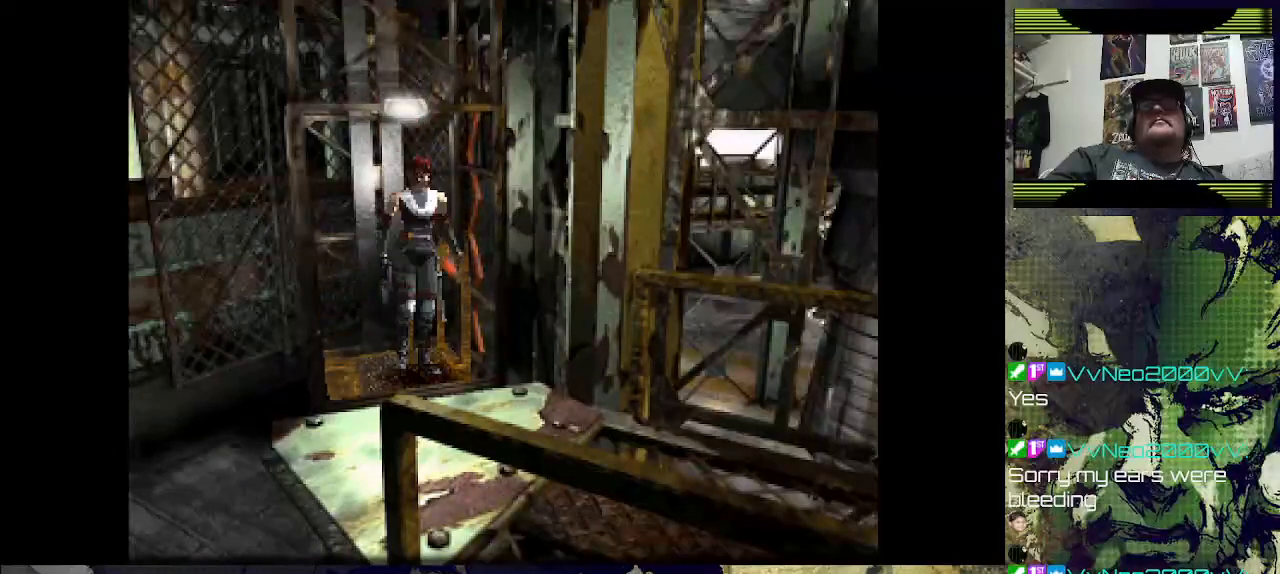
{"buttons": ["DPAD_UP", "DPAD_LEFT"], "left_stick": "center", "right_stick": "center", "events": [[400, "DPAD_LEFT", "down"]]}
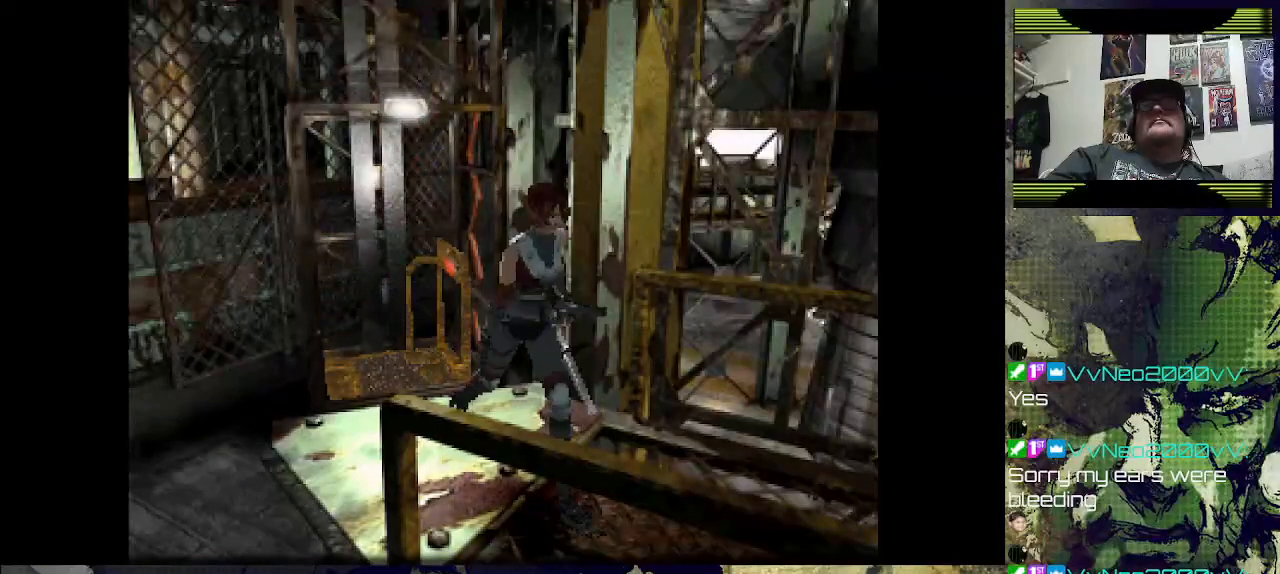
{"buttons": ["DPAD_UP", "DPAD_LEFT"], "left_stick": "center", "right_stick": "center", "events": []}
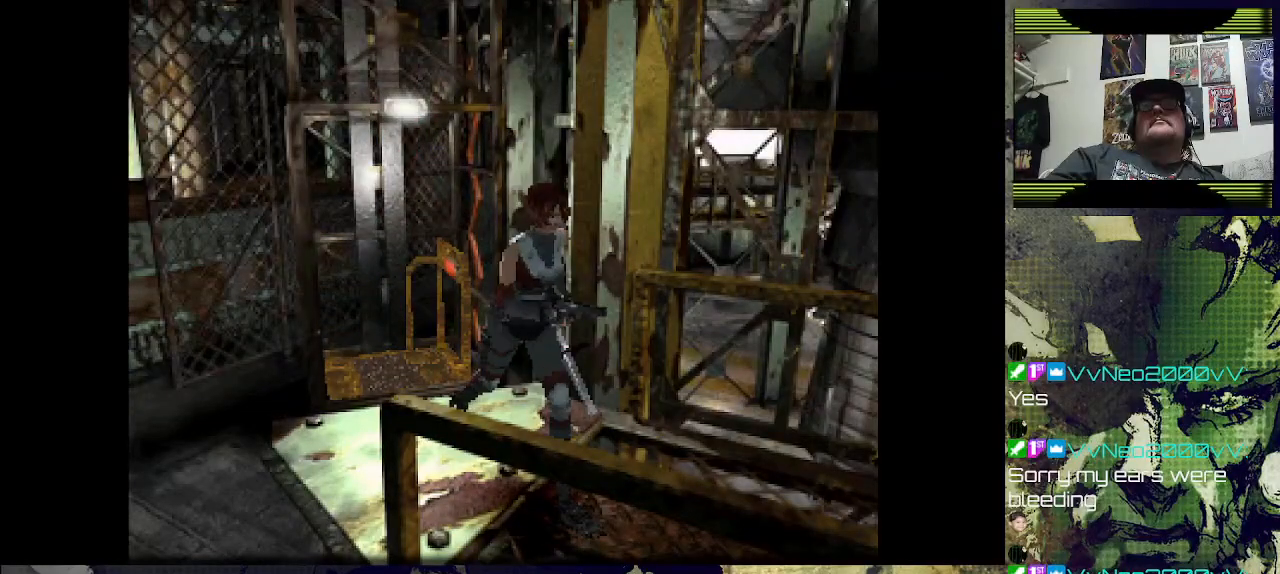
{"buttons": ["DPAD_UP"], "left_stick": "center", "right_stick": "center", "events": [[300, "DPAD_LEFT", "up"]]}